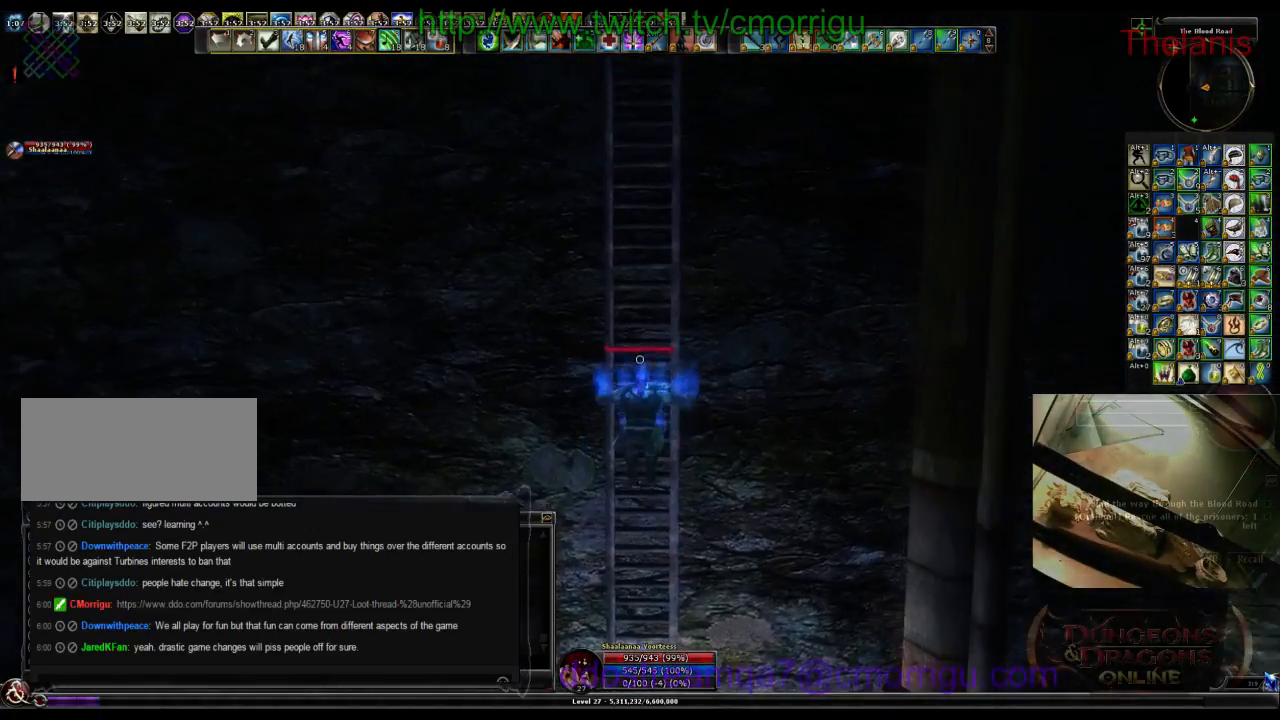
Gameplay with keyboard; each line is a JSON object with the keys held at the frame after it. "events" lists presses ("down") and releases ("up") of ".", "/", "0", "1", "2", "3", "4", "5", "6", "7", "8", "9", "a", "b", "backslash", "backspace", "c", "caps_lock", "comma", "ctrl_l", "ctrl_r", "d", "e", "equals", "escape", "f", "f1", "f10", "f11", "f12", "f2", "f3", "f4", "f5", "f6", "f7", "f8", "f9", "g", "h", "i", "j", "k", "l", "lbracket", "m", "minus", "n", "o", "p", "q", "quote", "r", "rbracket", "return", "s", "semicolon", "shift_l", "shift_r", "space", "t", "tab", "tilde", "u", "v", "w", "x", "y" and "z" between this image and that frame as [ms after this image, input, new state], when the widget could be followed in between. No other keys are recorded. Mouse input is not recorded.
{"keys": ["w"], "events": []}
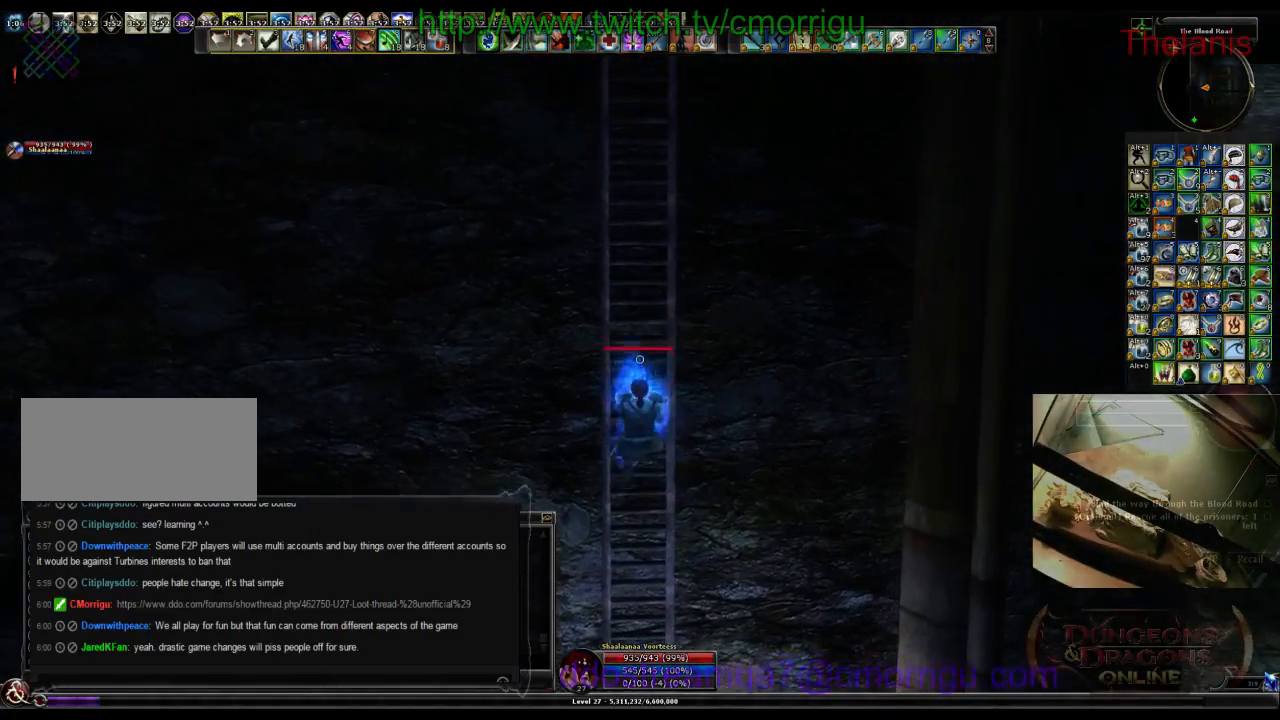
{"keys": ["w"], "events": []}
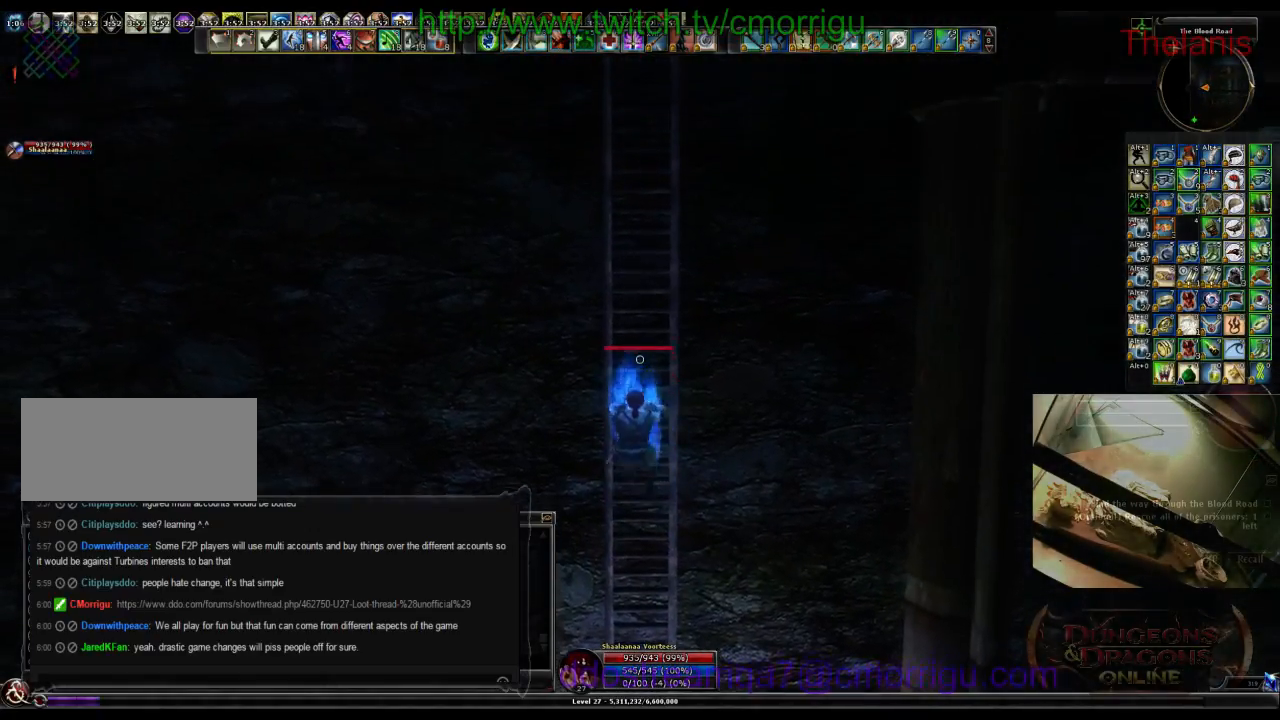
{"keys": ["w"], "events": []}
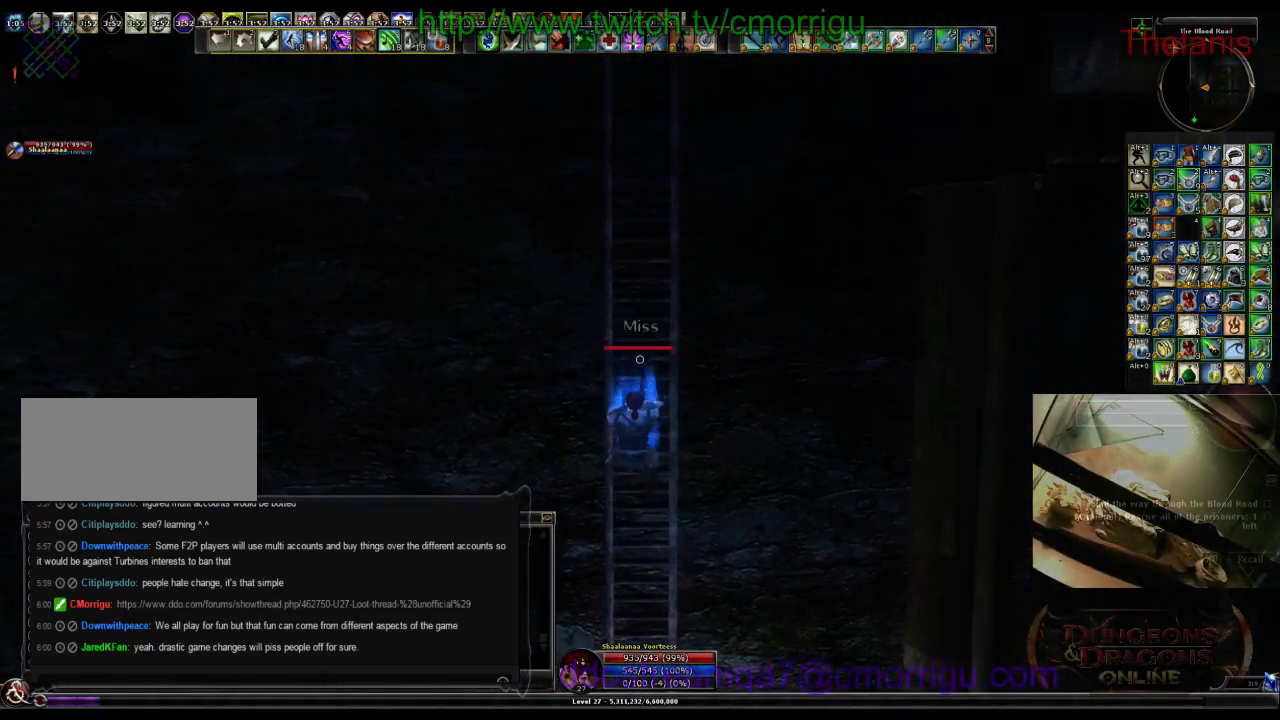
{"keys": ["w"], "events": []}
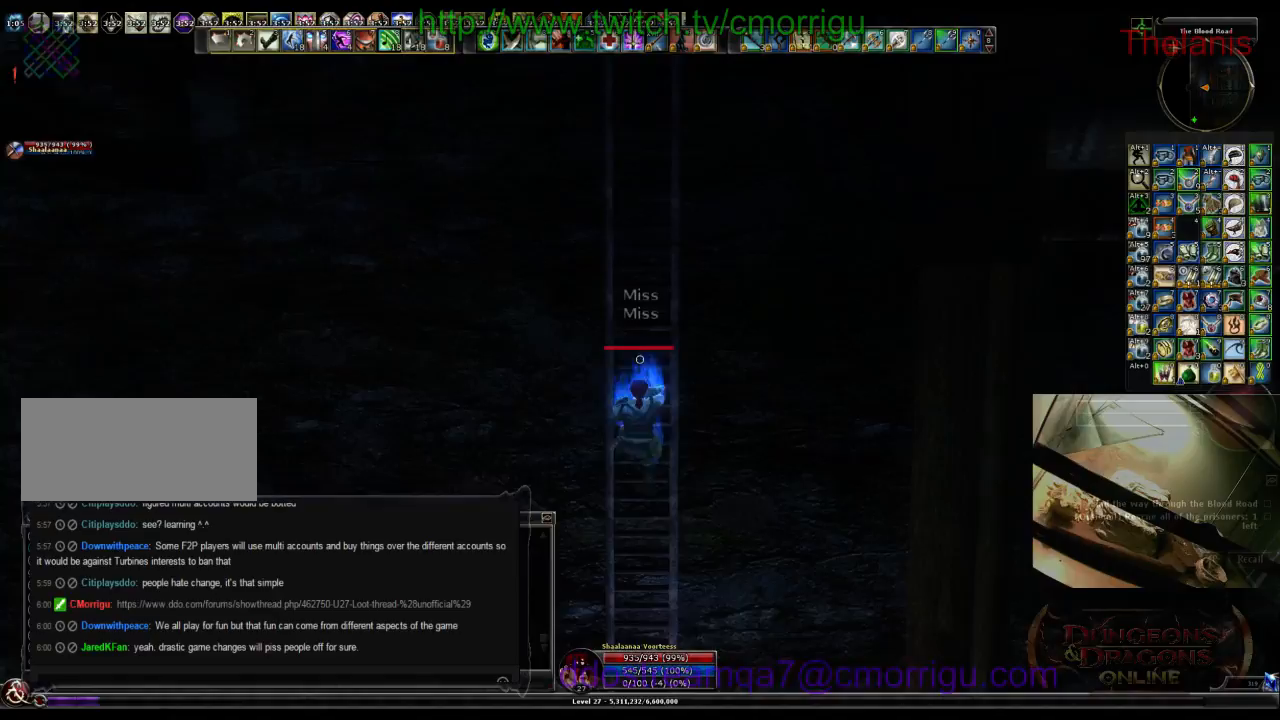
{"keys": ["w"], "events": []}
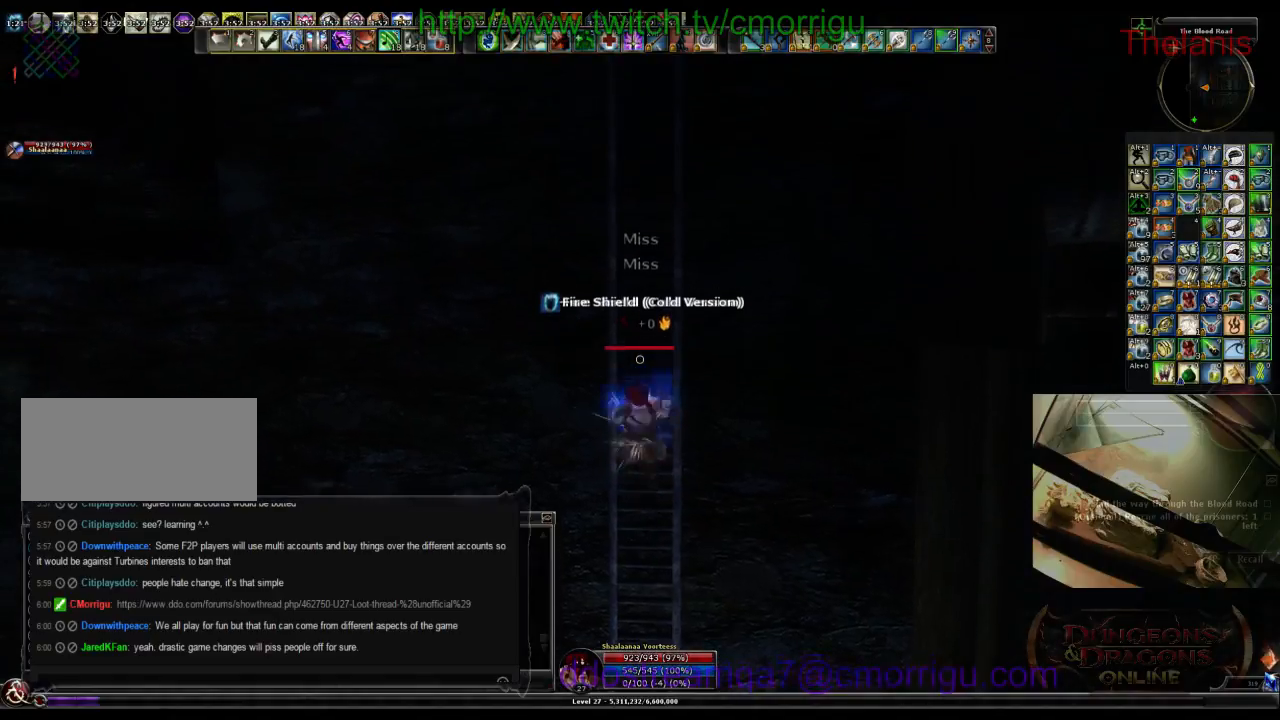
{"keys": ["w"], "events": []}
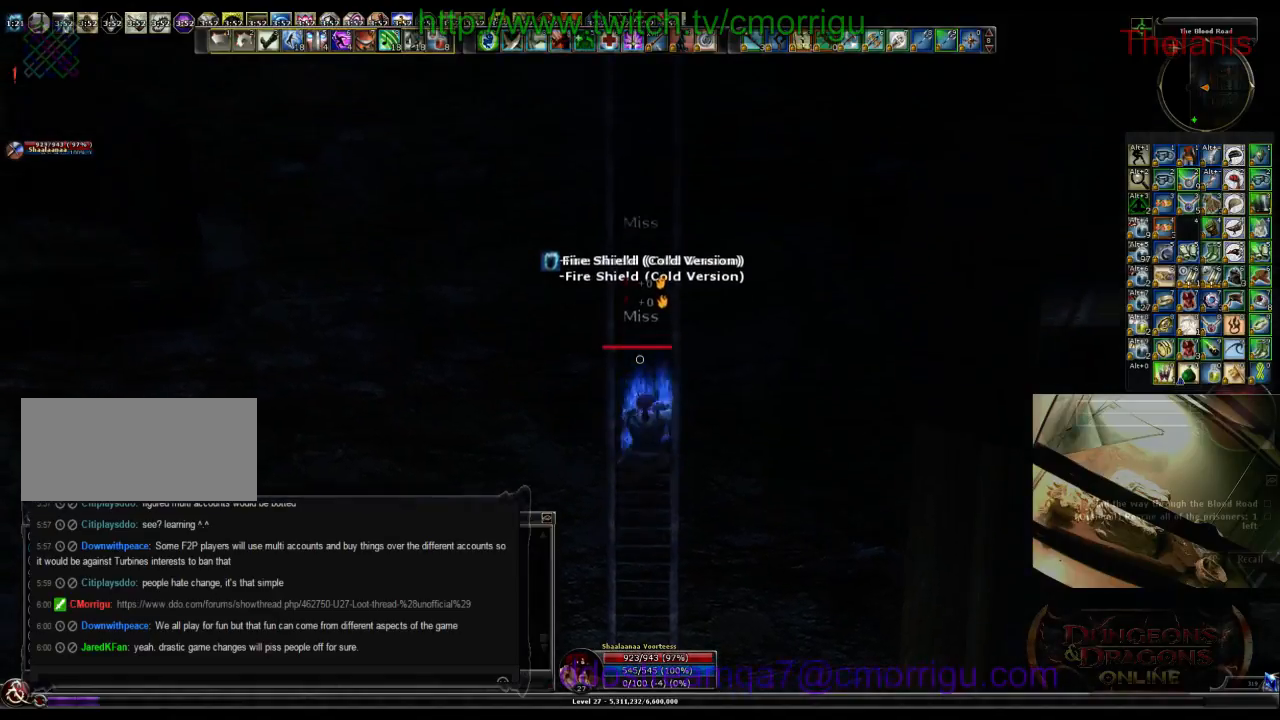
{"keys": ["w"], "events": []}
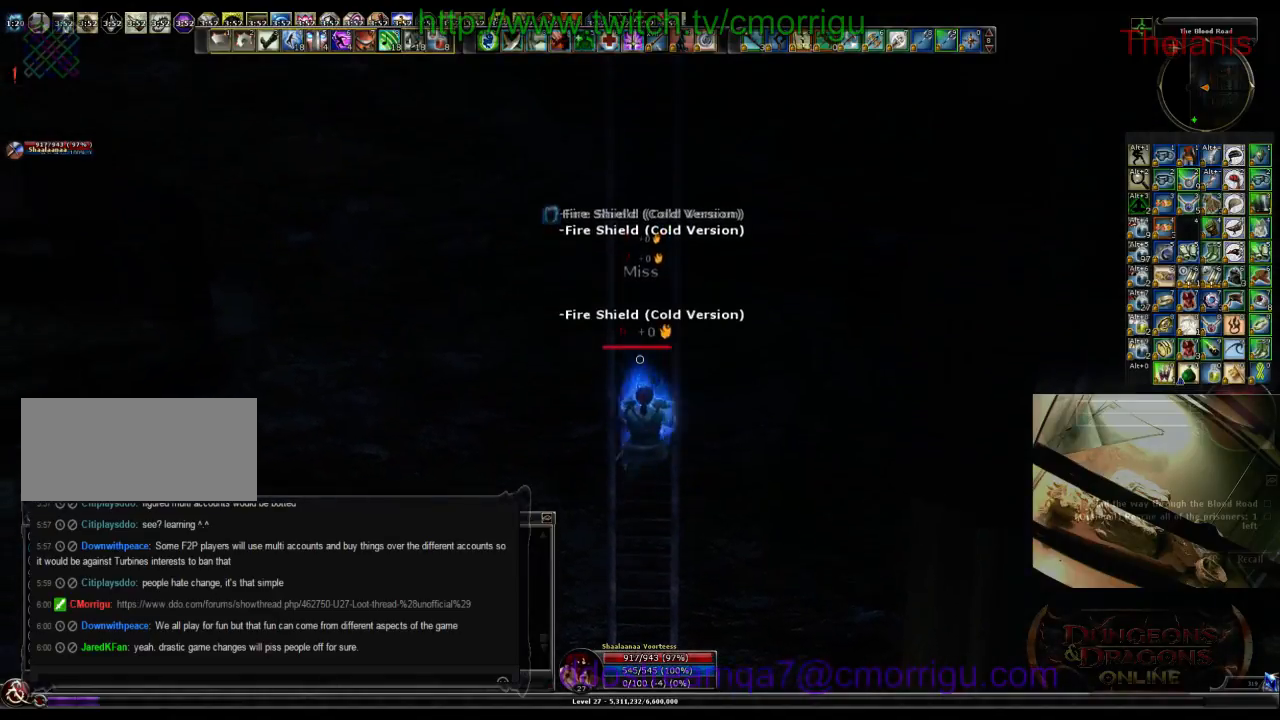
{"keys": ["w"], "events": []}
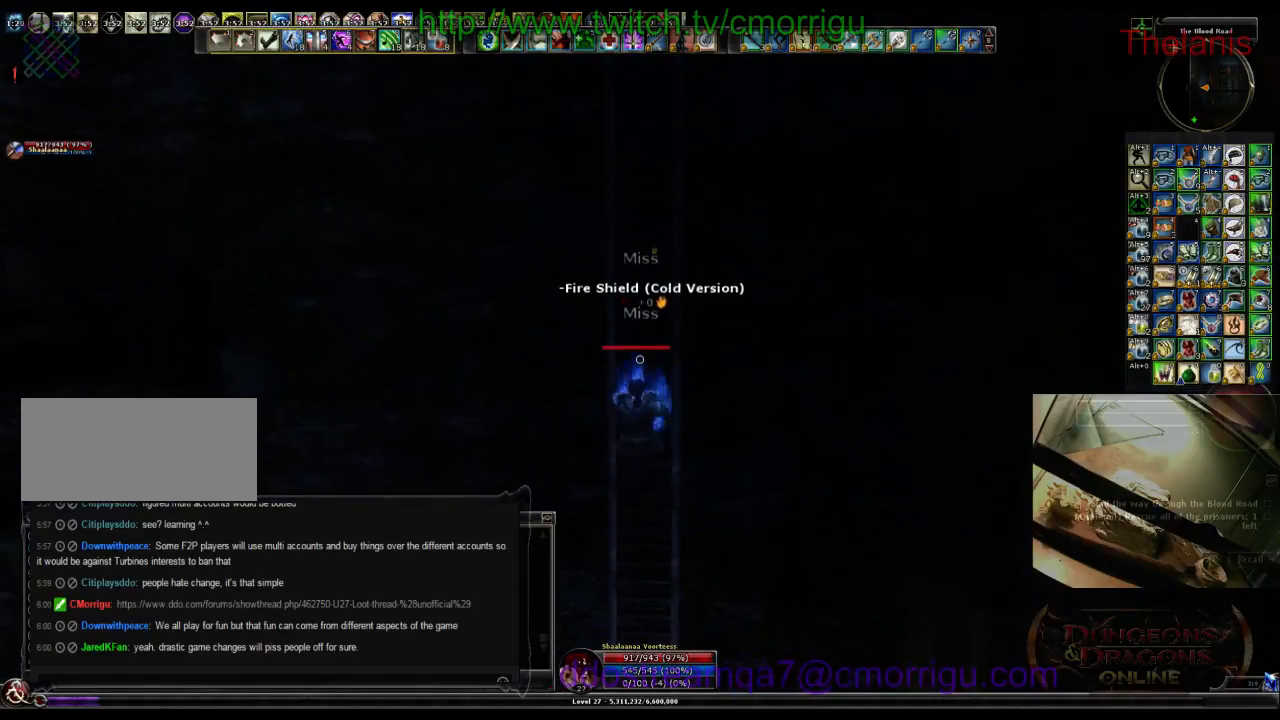
{"keys": ["w"], "events": []}
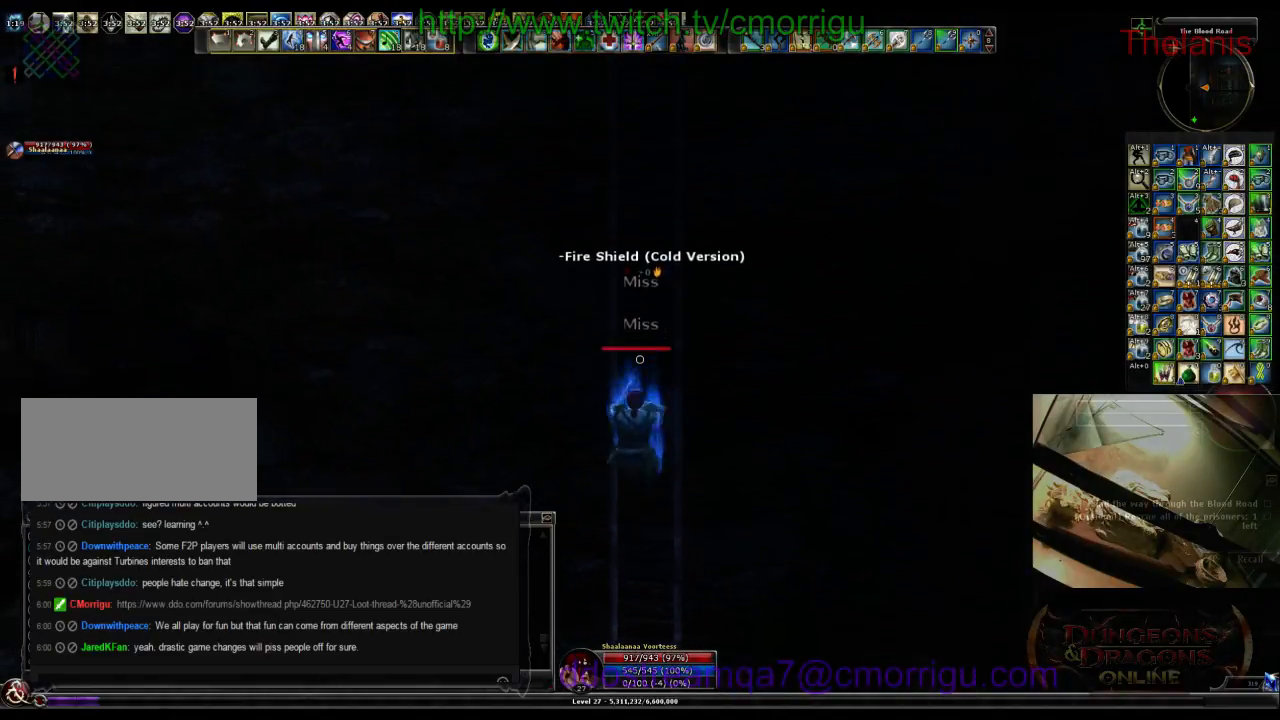
{"keys": ["w"], "events": []}
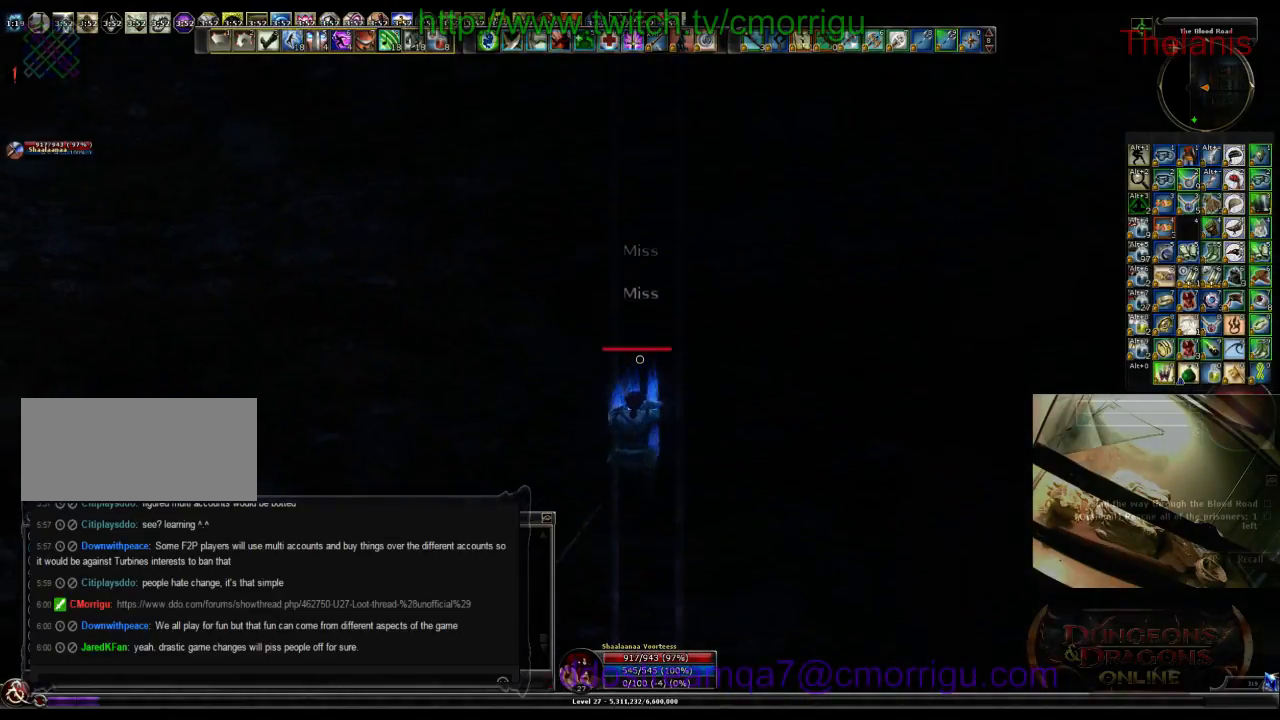
{"keys": ["w"], "events": []}
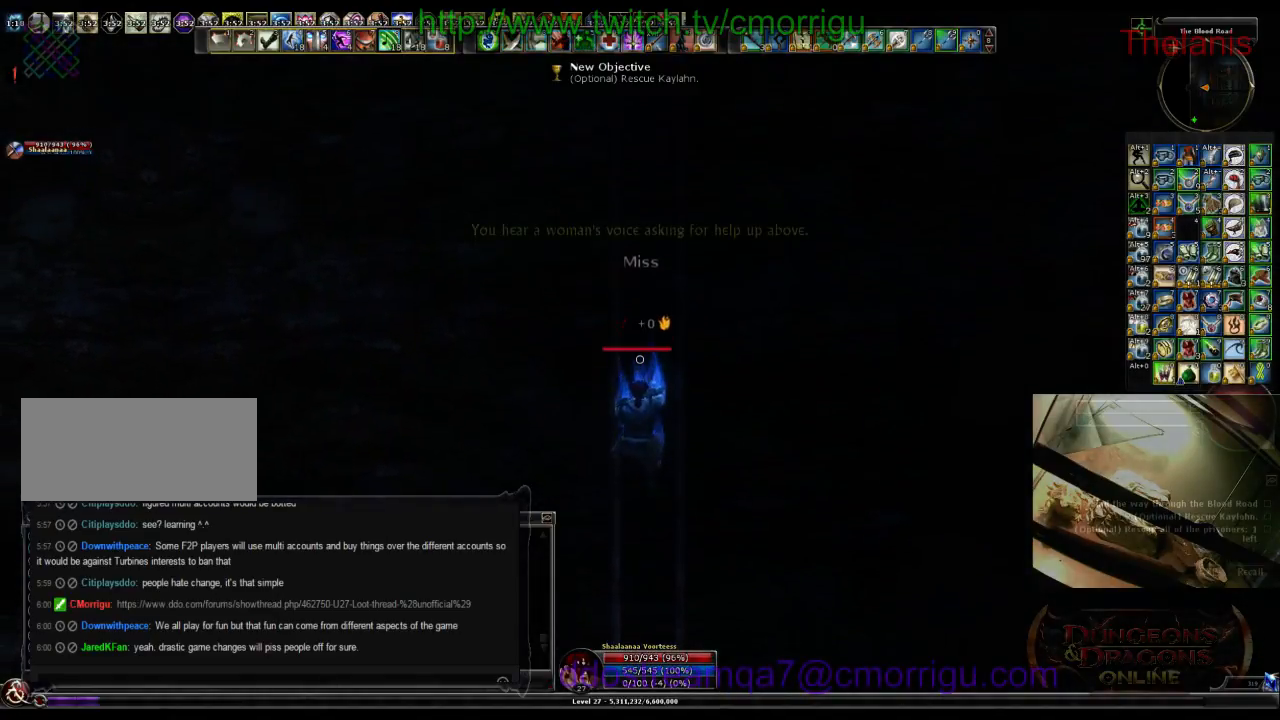
{"keys": ["w"], "events": []}
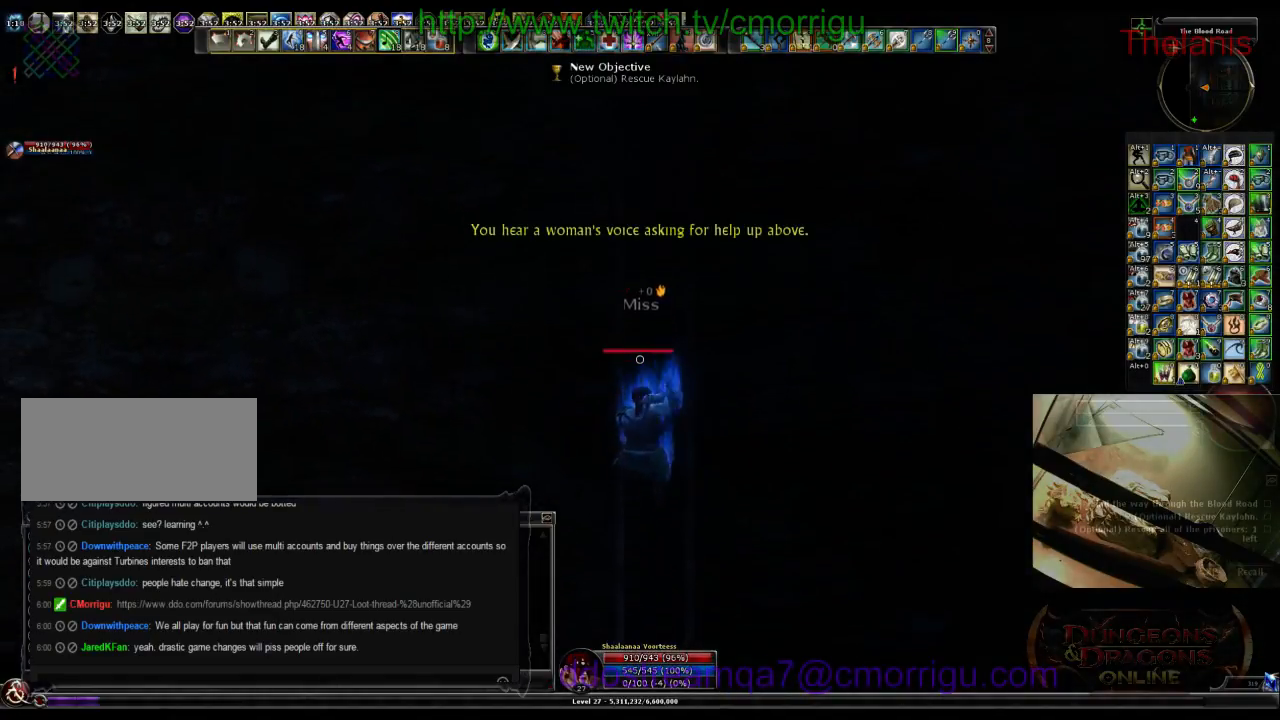
{"keys": ["w"], "events": []}
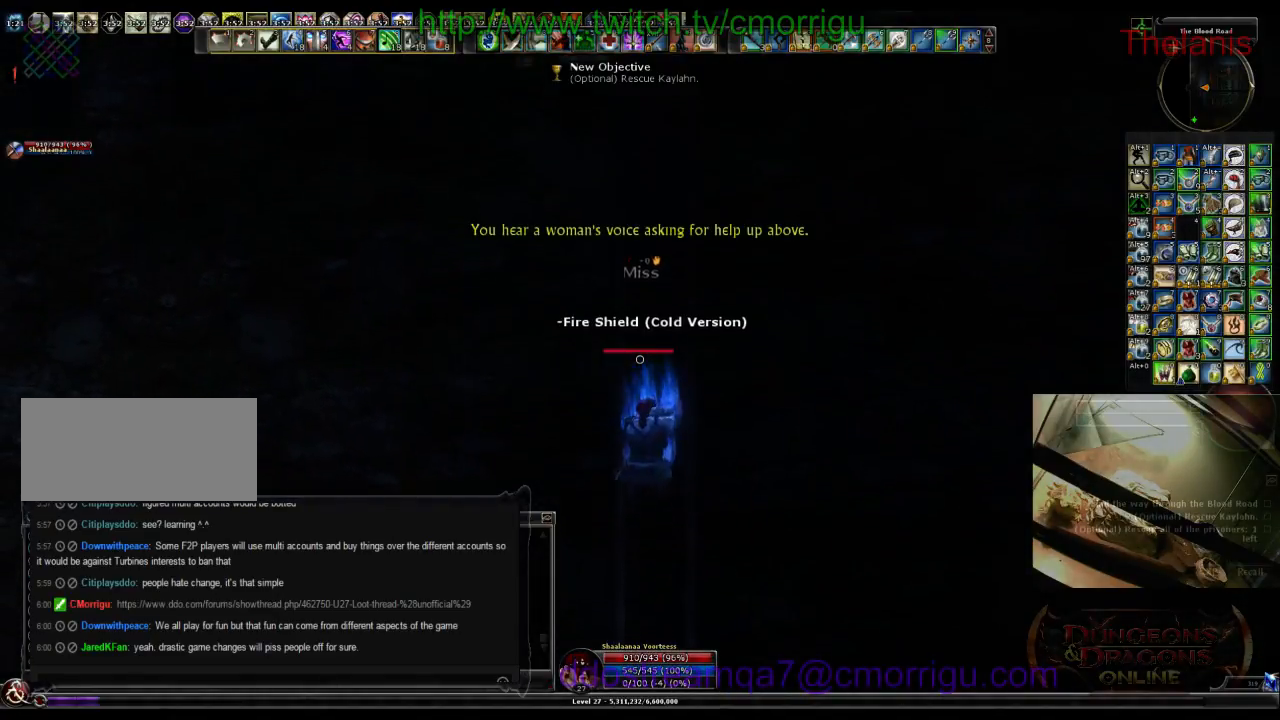
{"keys": ["w"], "events": []}
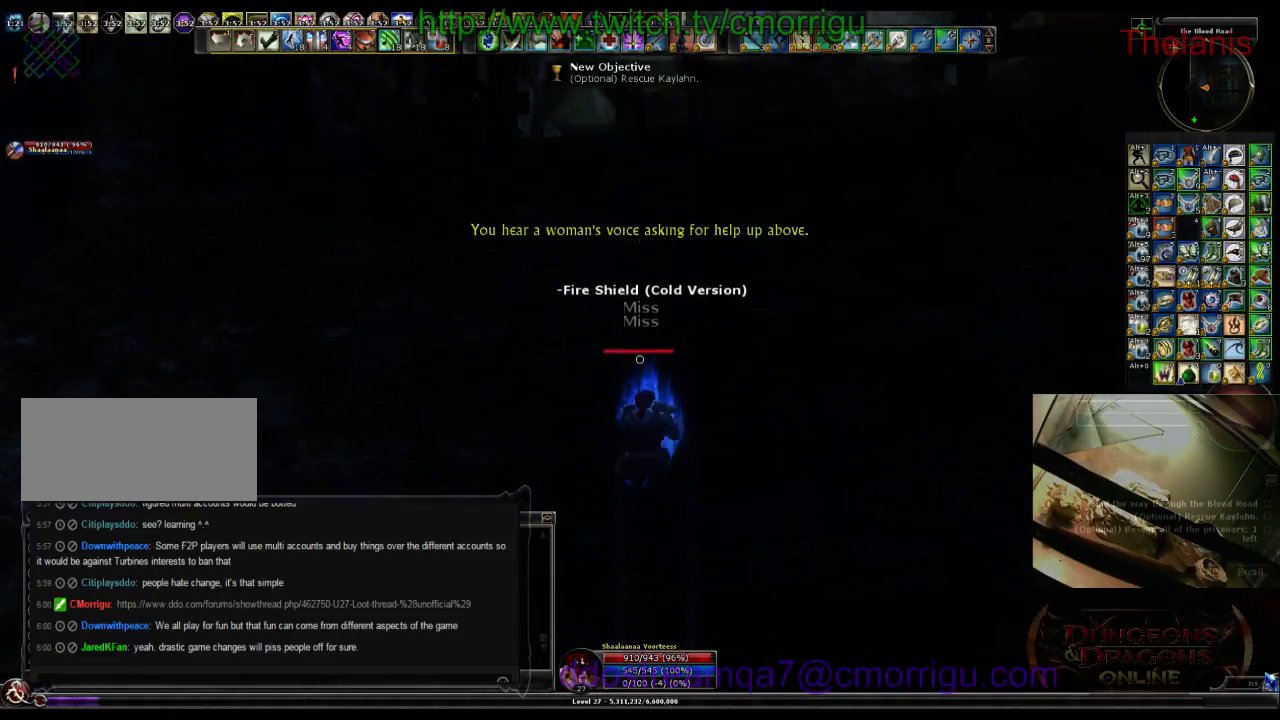
{"keys": ["w"], "events": []}
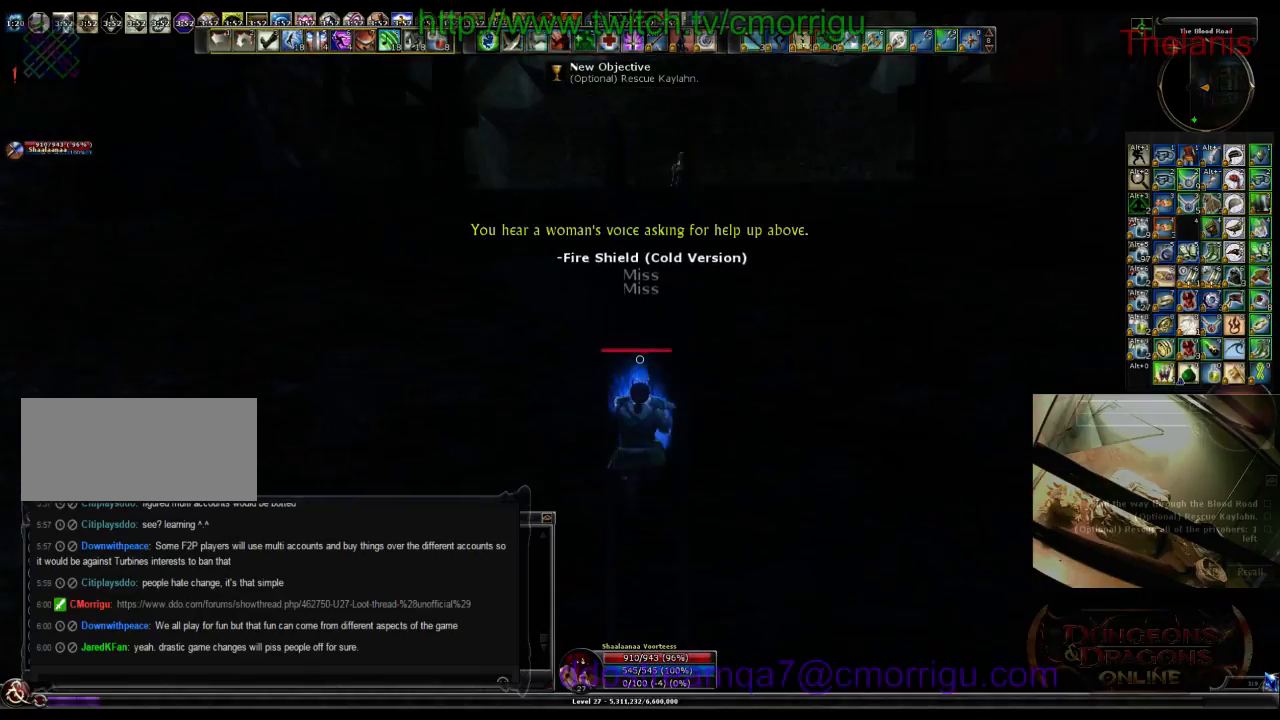
{"keys": ["w"], "events": []}
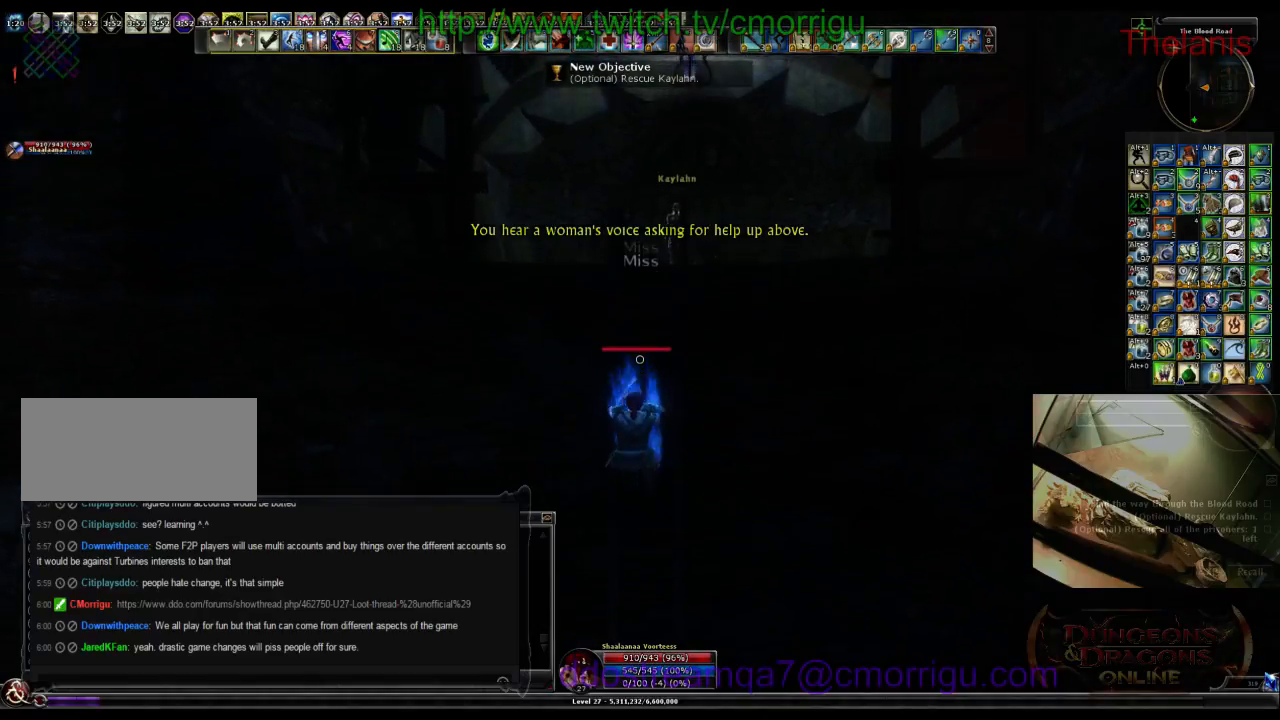
{"keys": ["w"], "events": []}
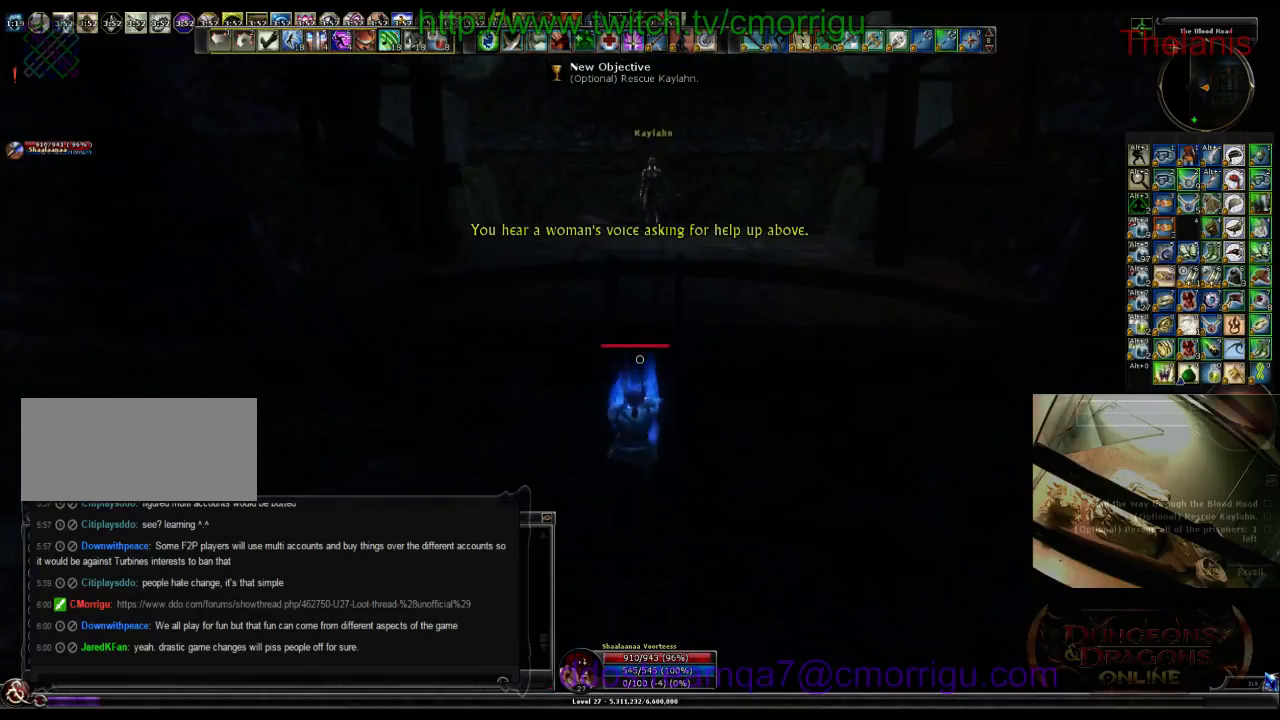
{"keys": ["w"], "events": []}
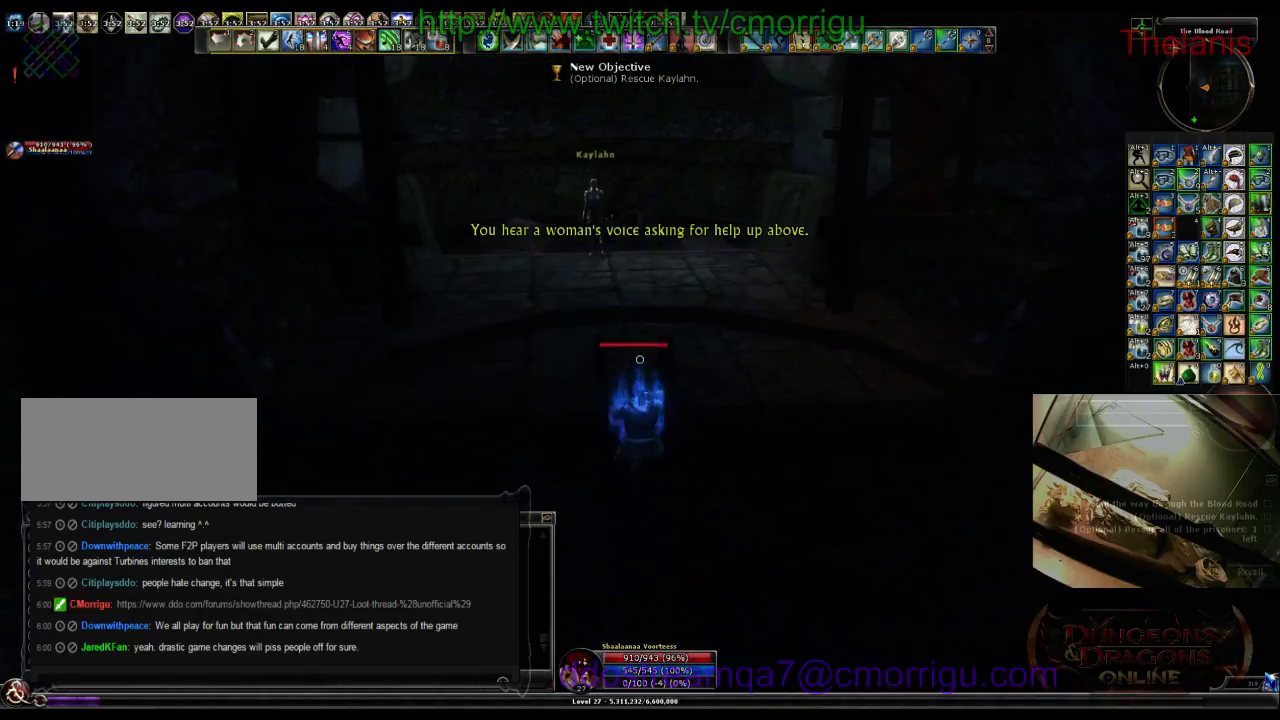
{"keys": ["w"], "events": []}
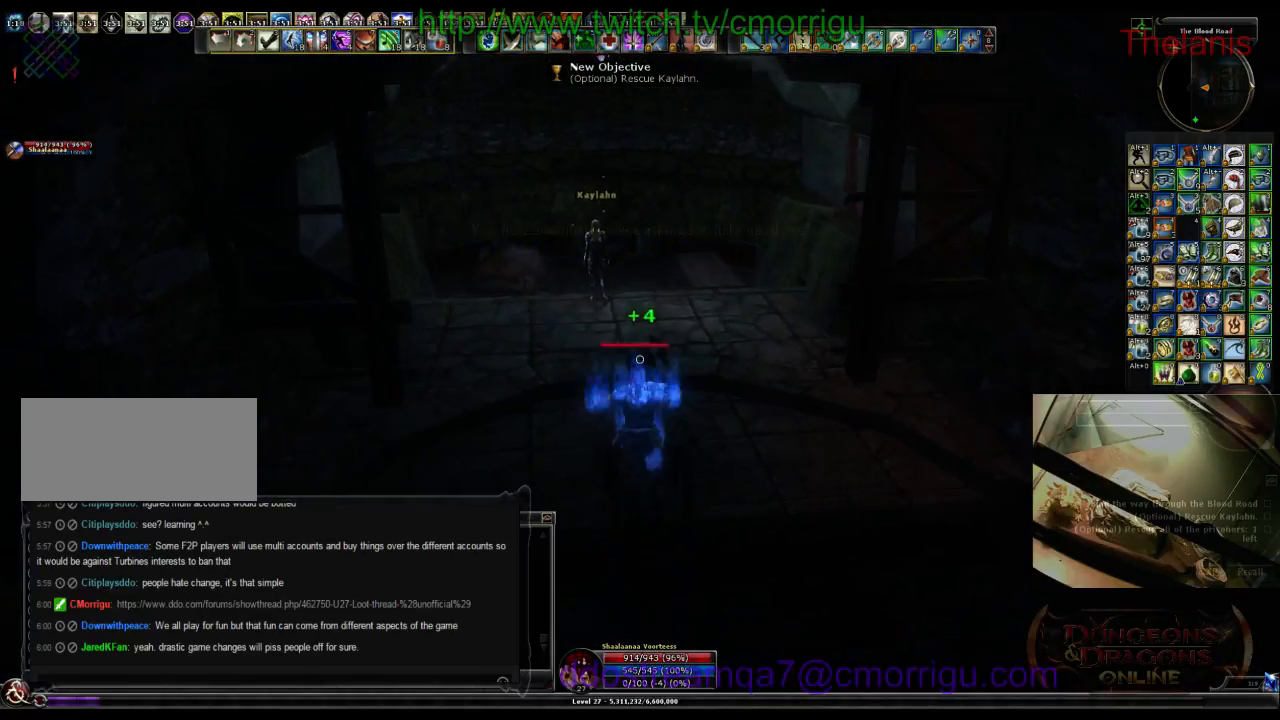
{"keys": ["w"], "events": []}
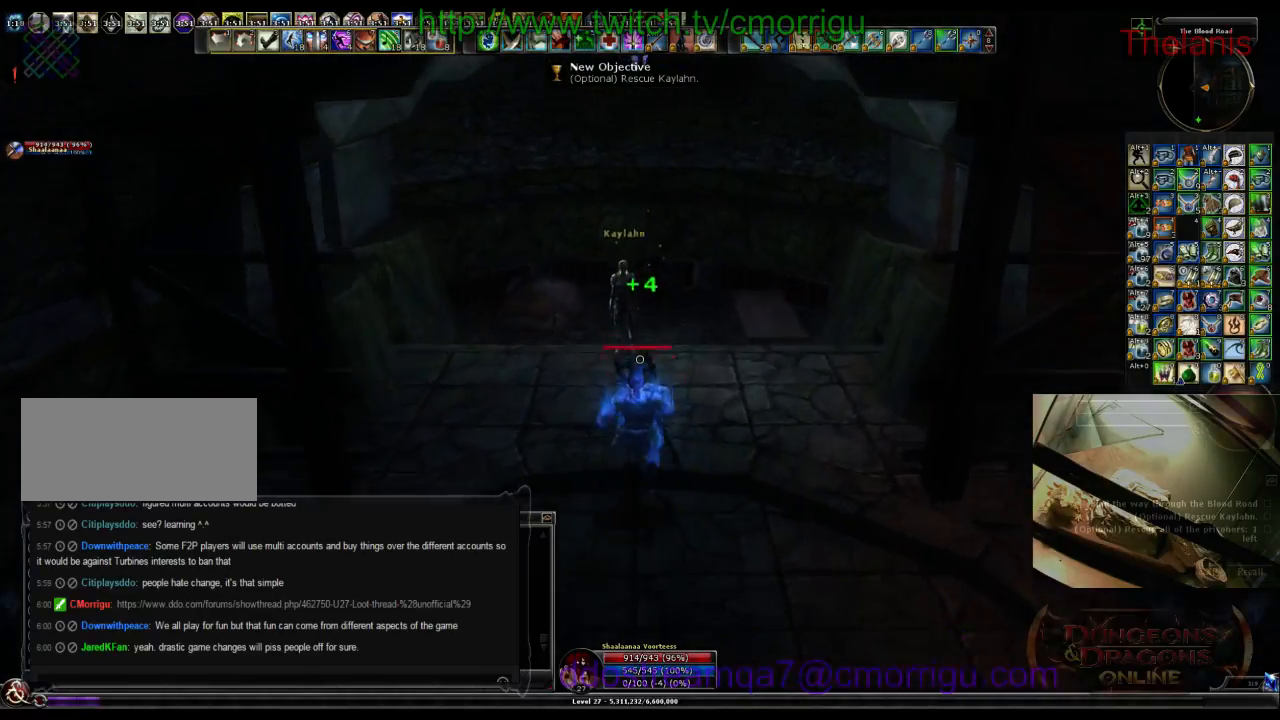
{"keys": [], "events": [[167, "w", "up"]]}
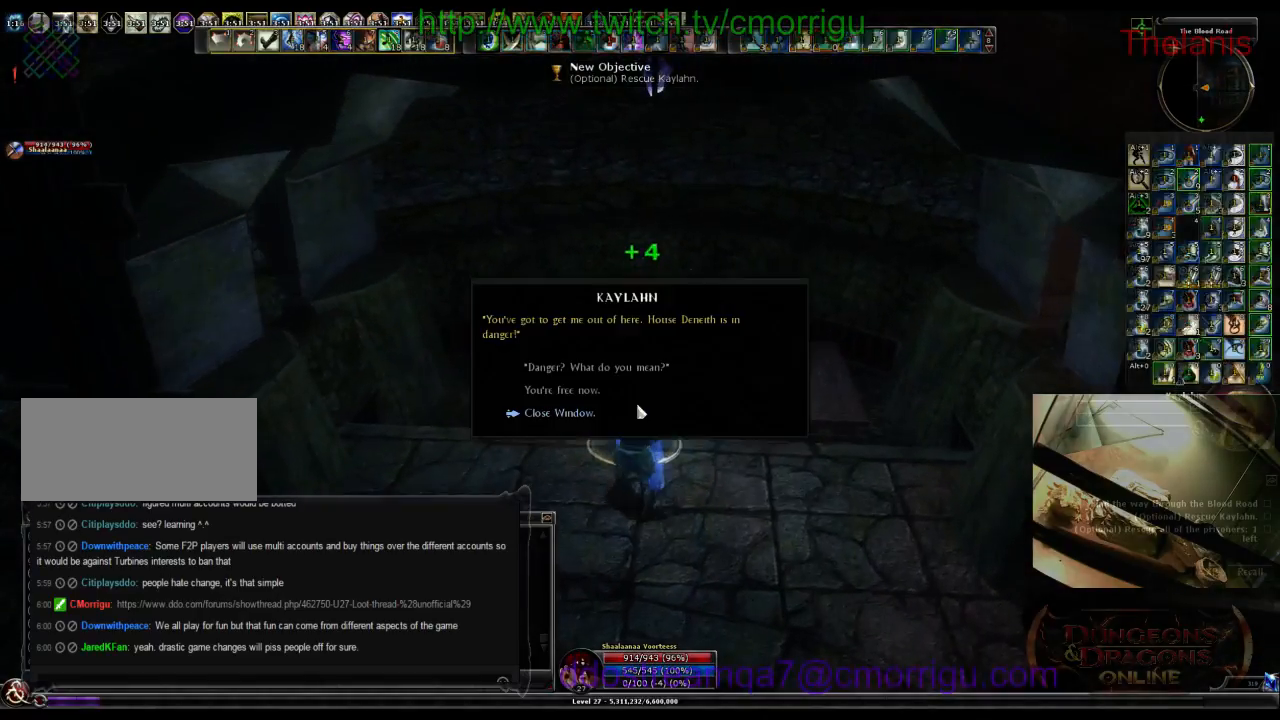
{"keys": [], "events": []}
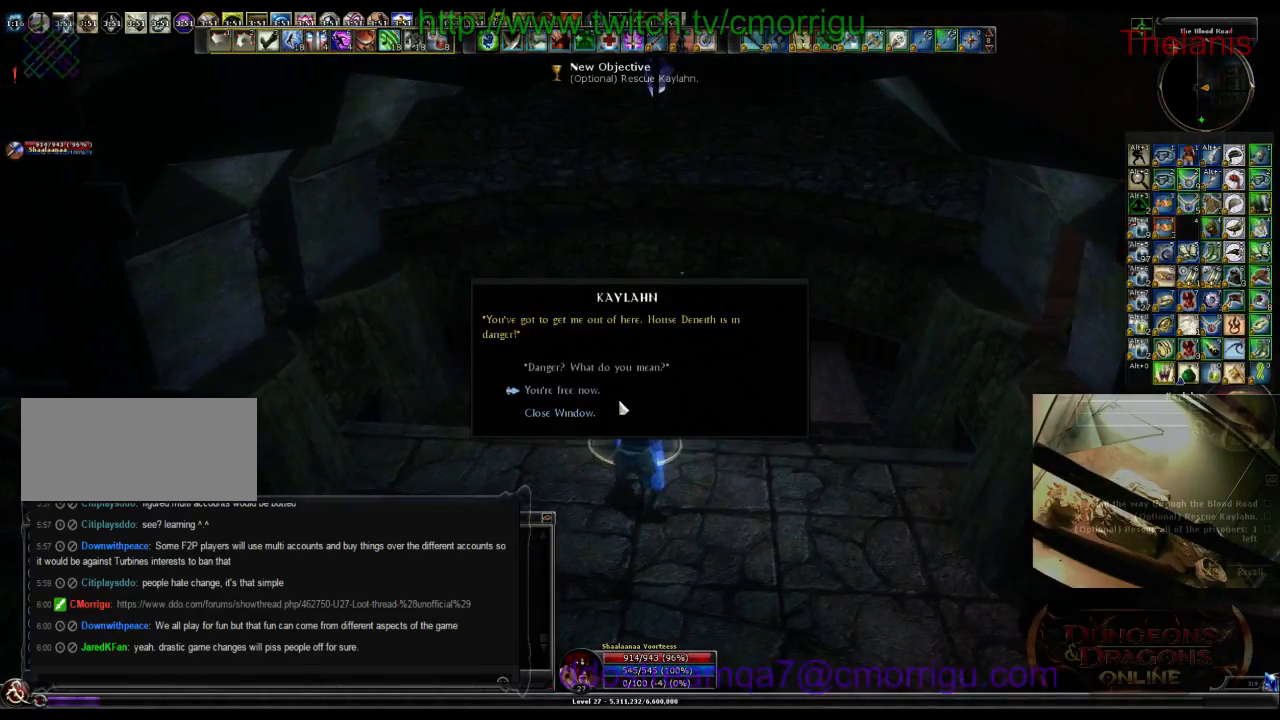
{"keys": [], "events": []}
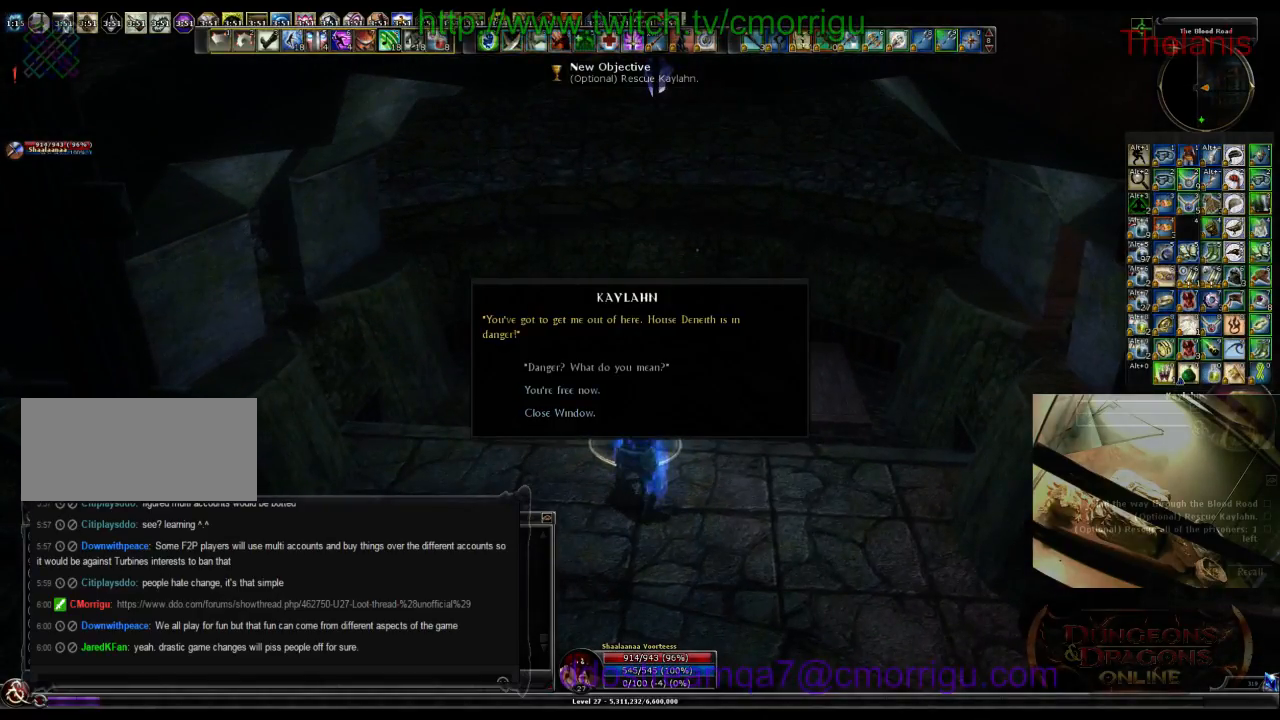
{"keys": ["d", "w"], "events": [[334, "d", "down"], [400, "w", "down"]]}
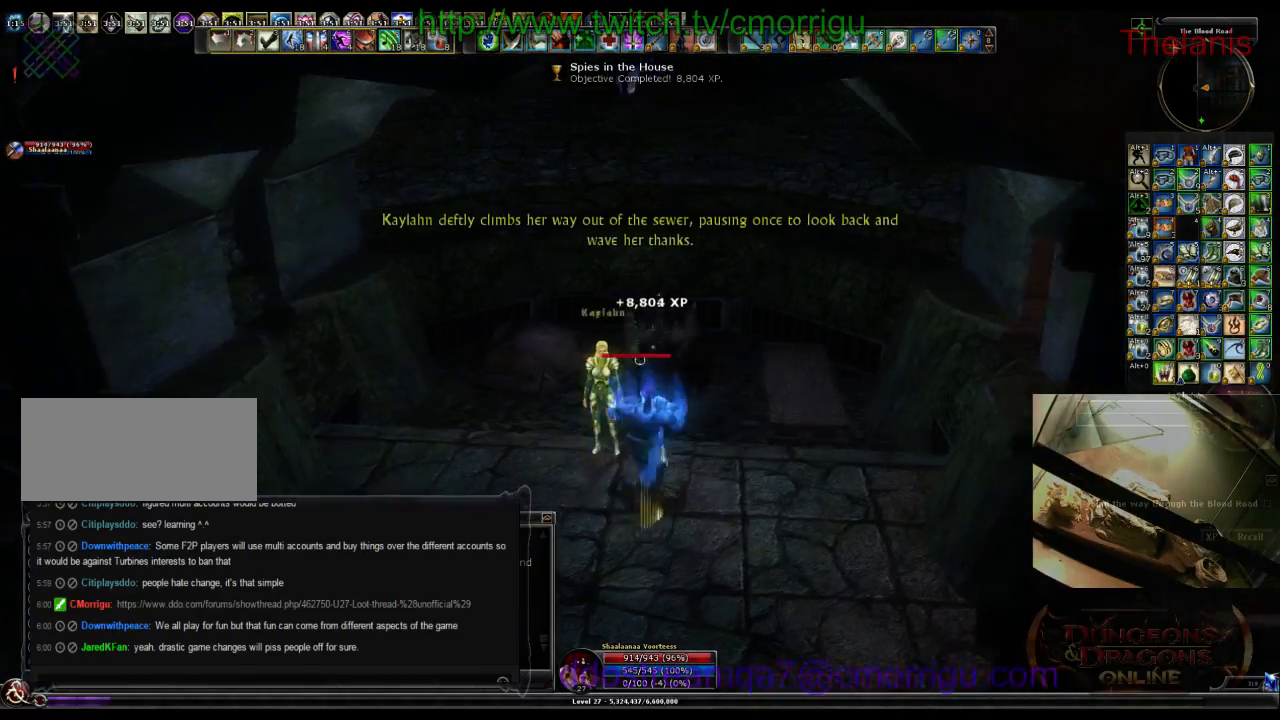
{"keys": [], "events": [[100, "d", "up"], [500, "w", "up"]]}
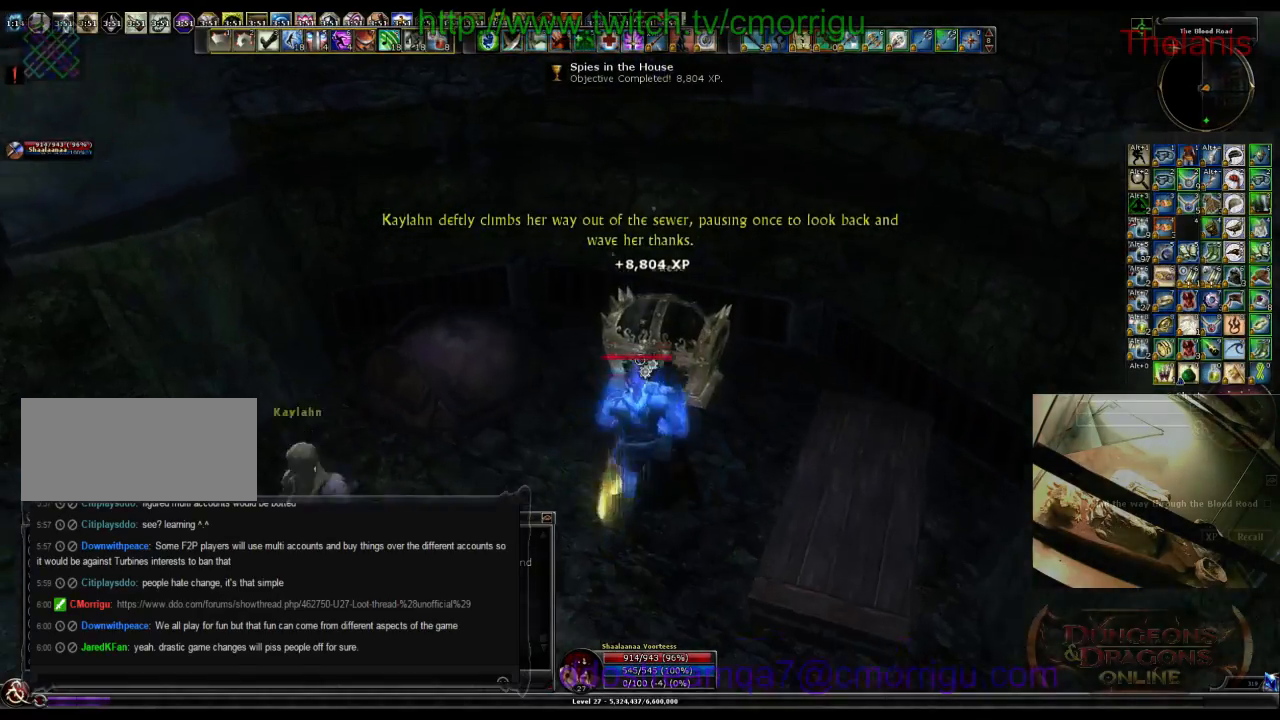
{"keys": [], "events": []}
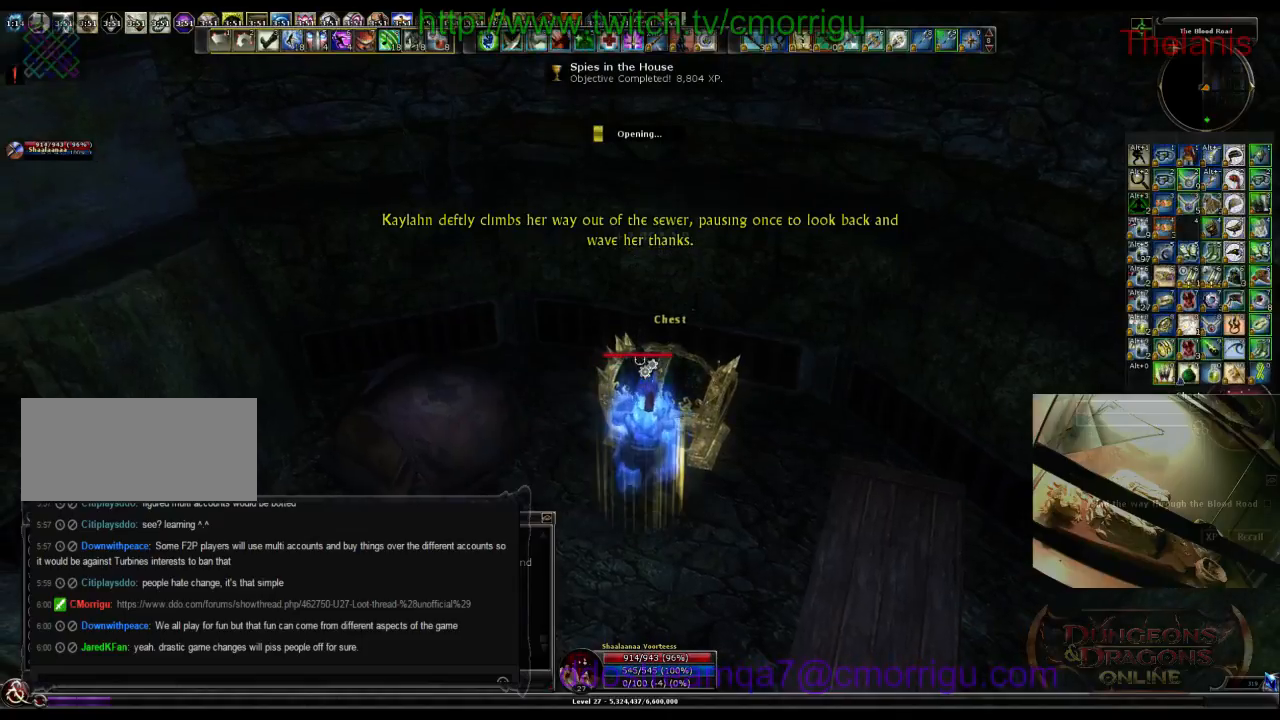
{"keys": [], "events": []}
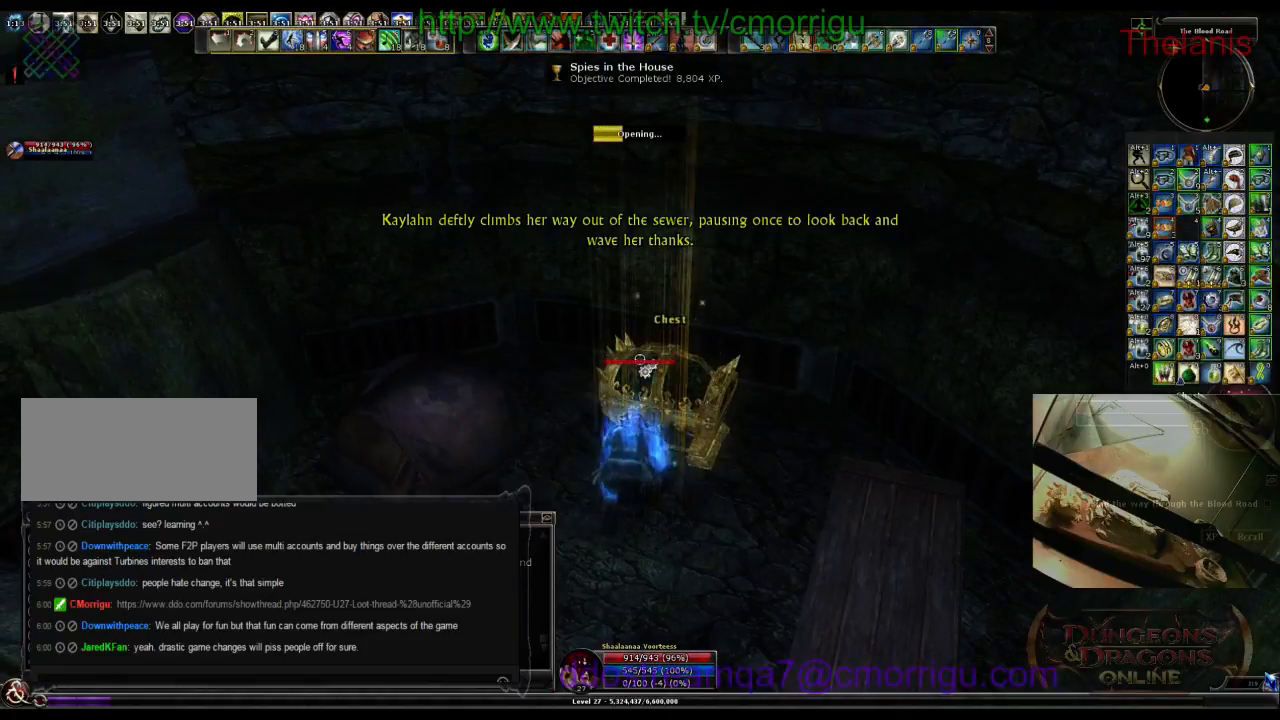
{"keys": [], "events": []}
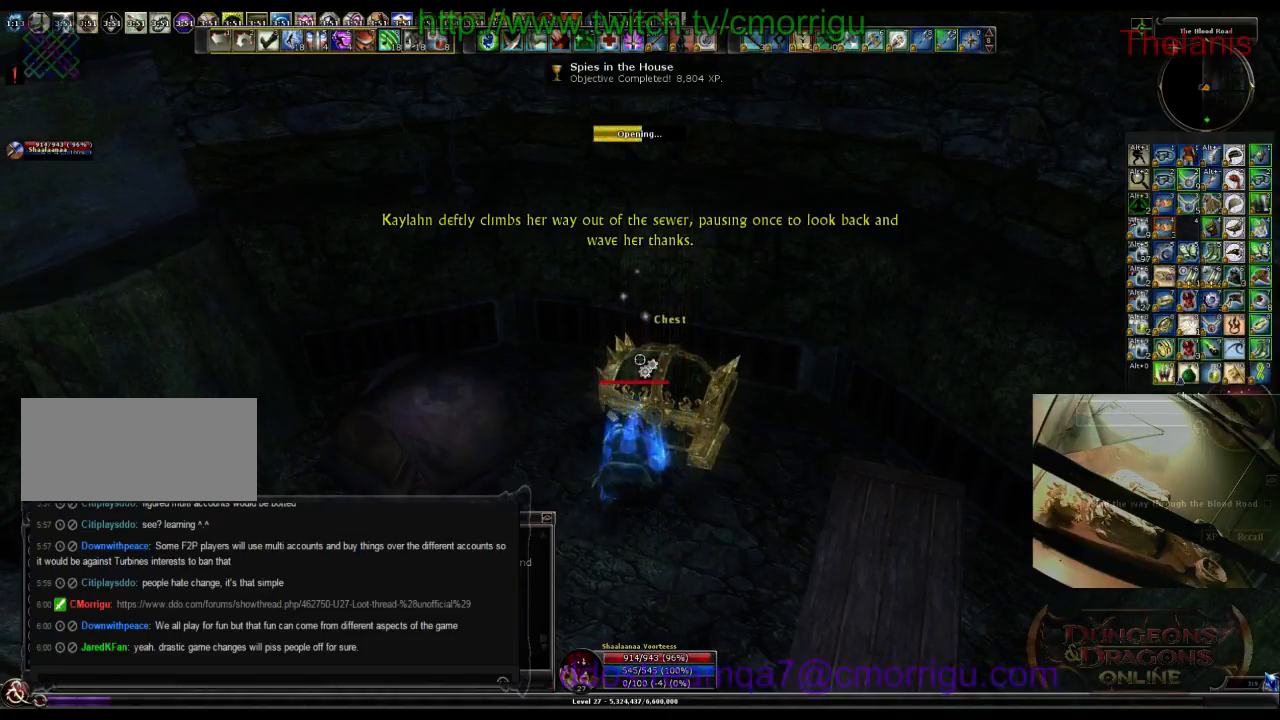
{"keys": [], "events": []}
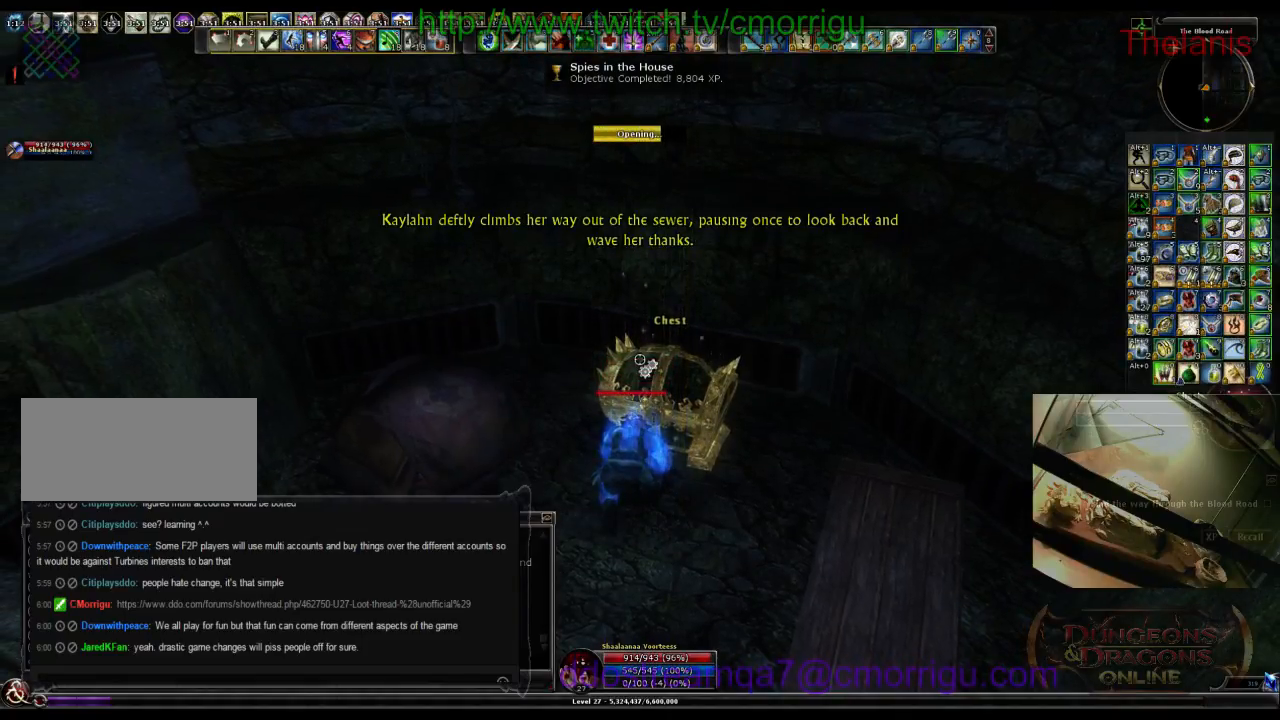
{"keys": [], "events": []}
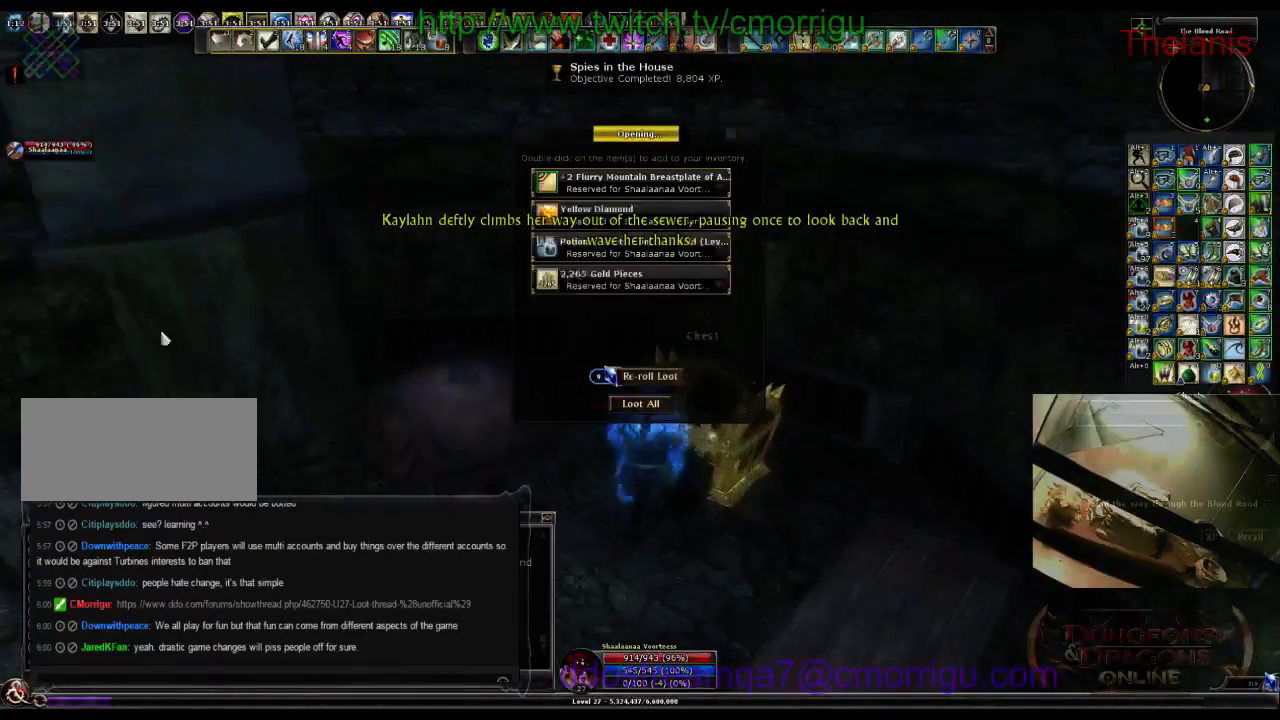
{"keys": [], "events": []}